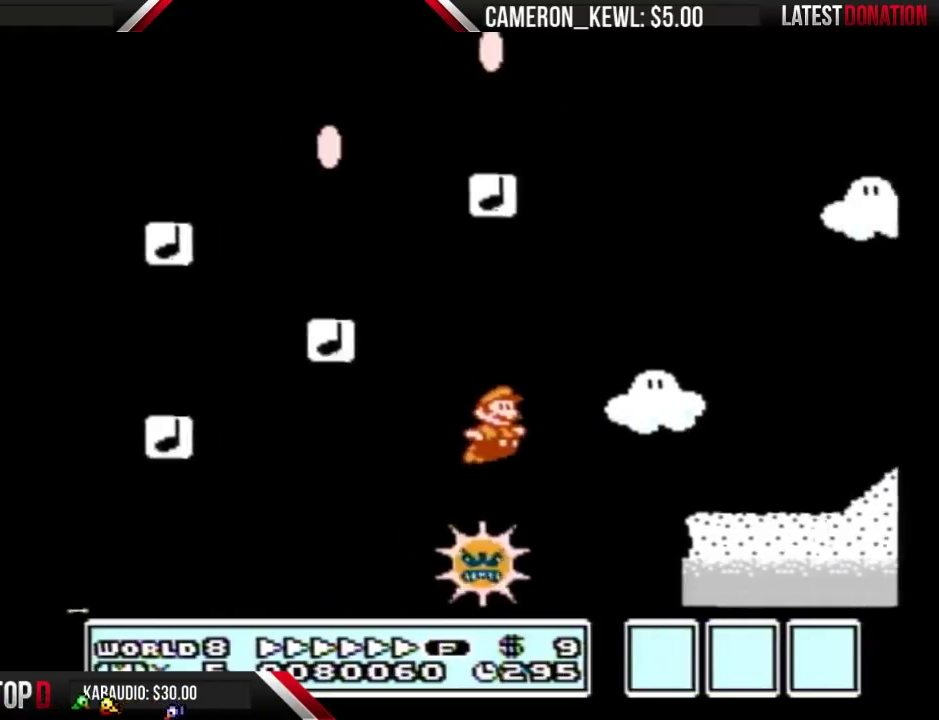
Gameplay with a controller (Nintendo layout); each line is a JSON object with the inputs held at the frame after it. "events" lists button and stick changes between this image and that frame as [ms after this image, input, new state], when the widget could be followed in between. Not read: L3 R3.
{"buttons": ["B", "DPAD_RIGHT"], "events": [[200, "A", "up"]]}
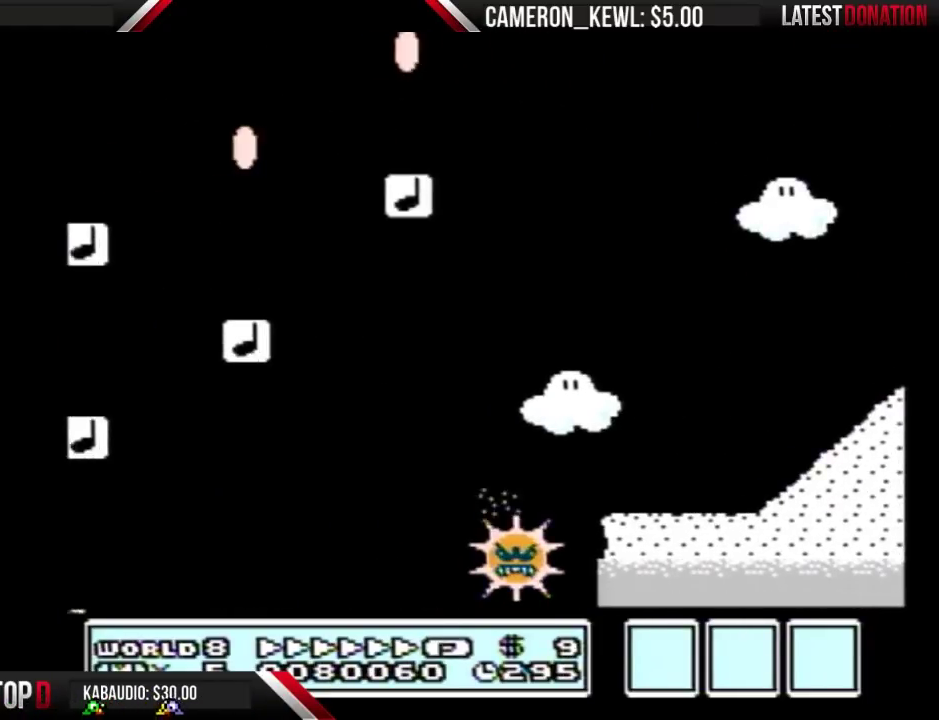
{"buttons": [], "events": [[33, "B", "up"], [167, "DPAD_RIGHT", "up"]]}
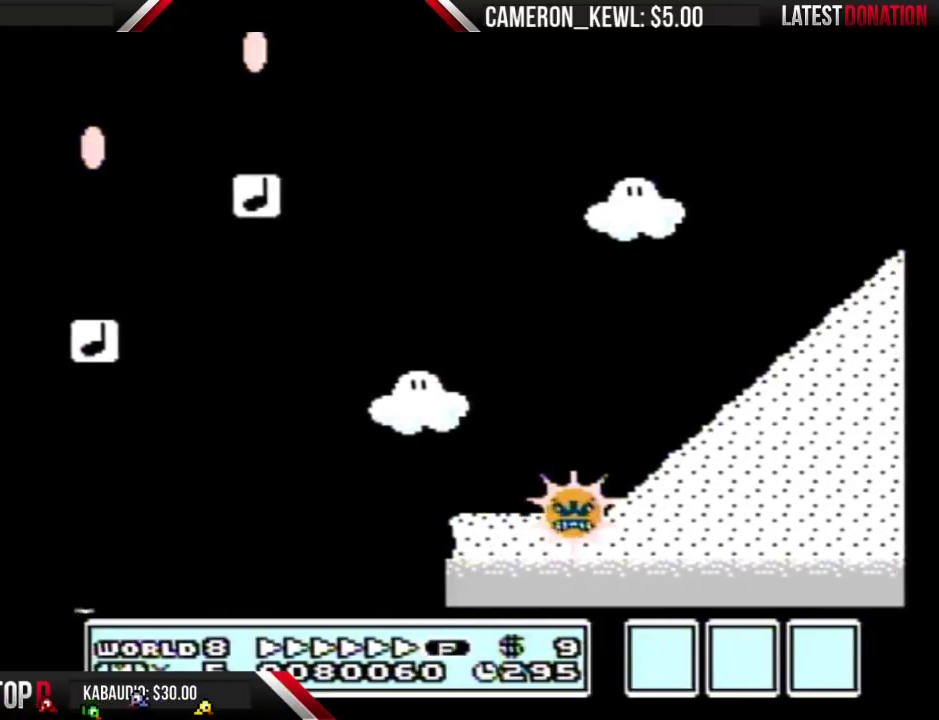
{"buttons": [], "events": []}
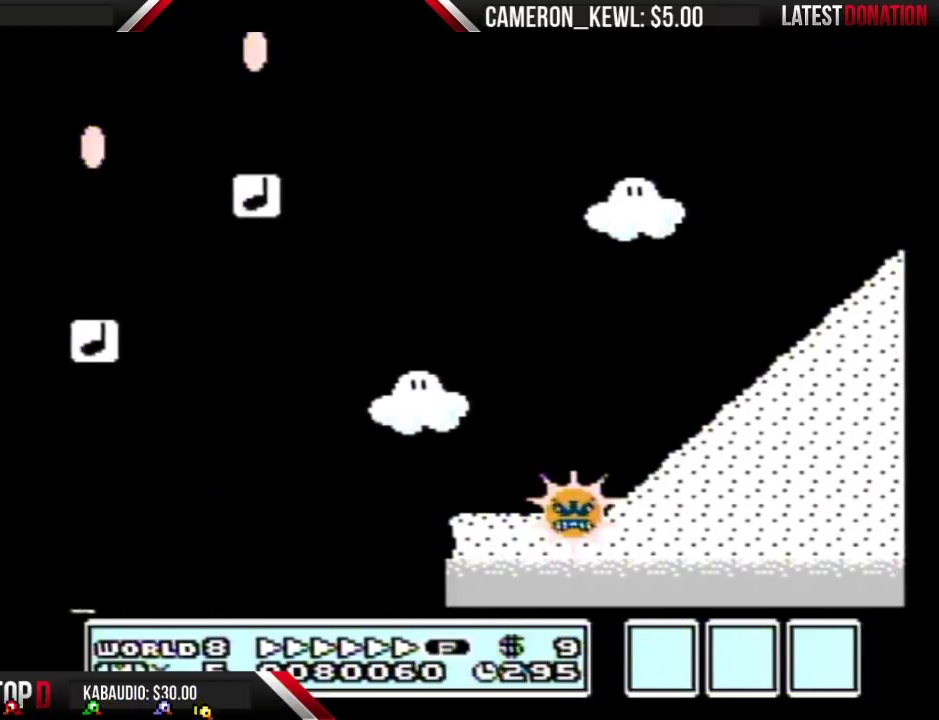
{"buttons": [], "events": []}
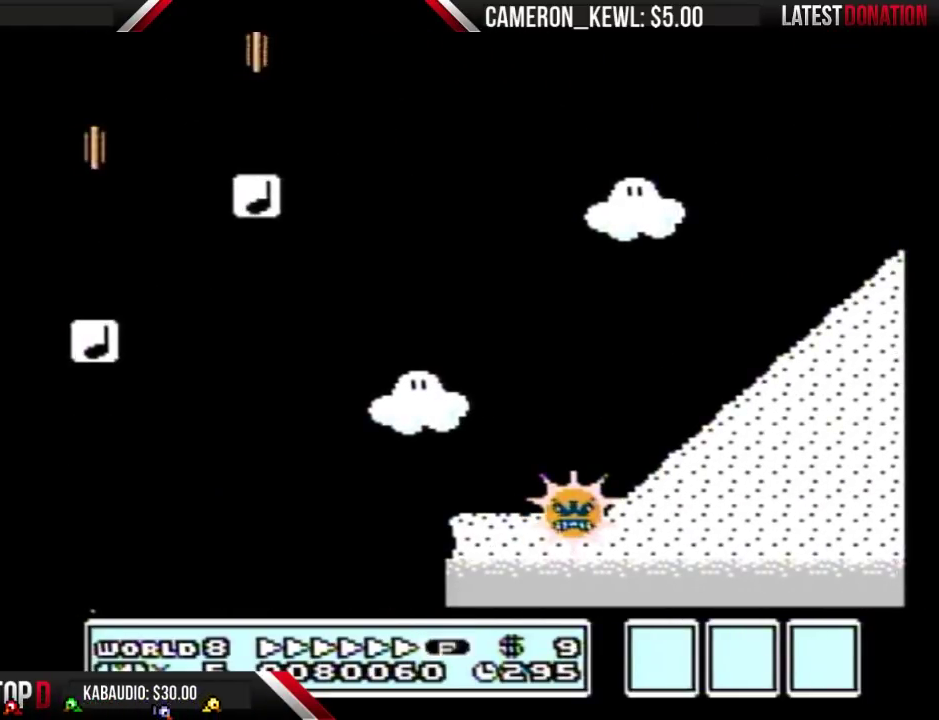
{"buttons": [], "events": []}
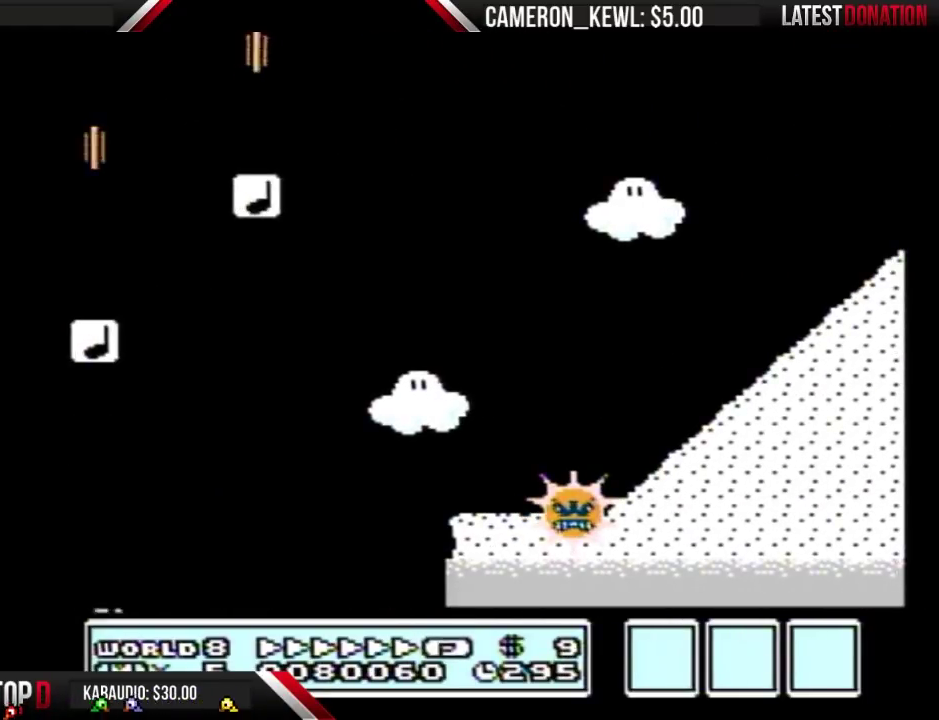
{"buttons": [], "events": []}
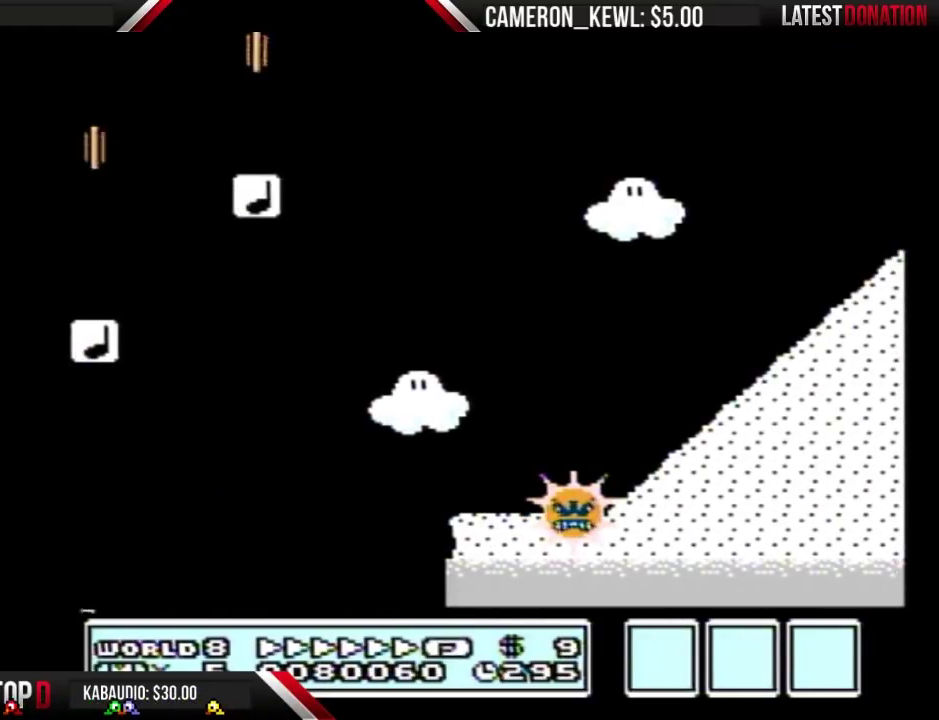
{"buttons": [], "events": []}
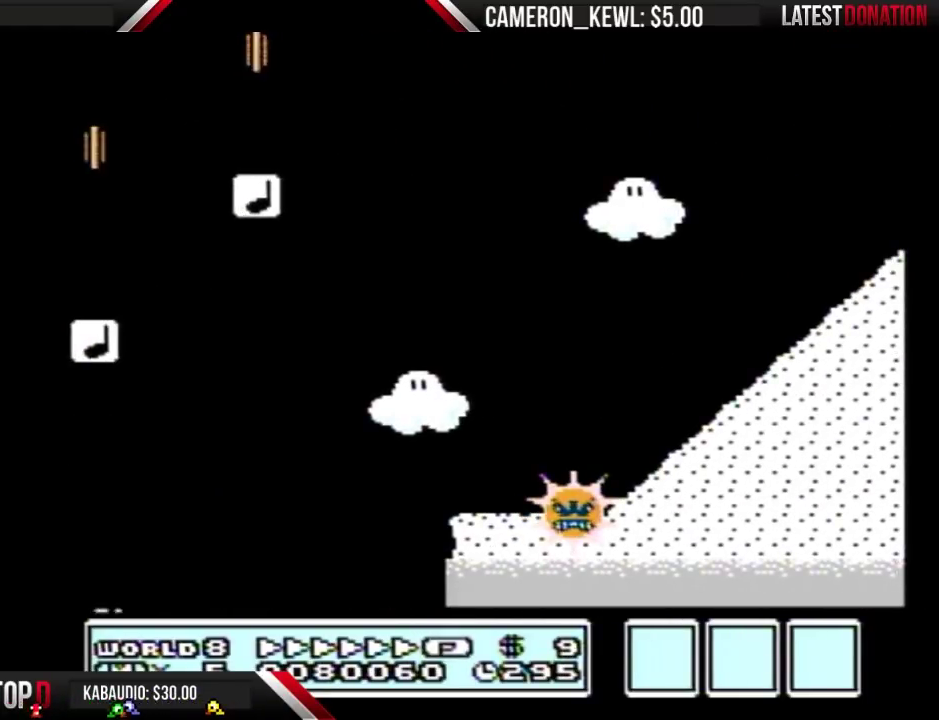
{"buttons": [], "events": []}
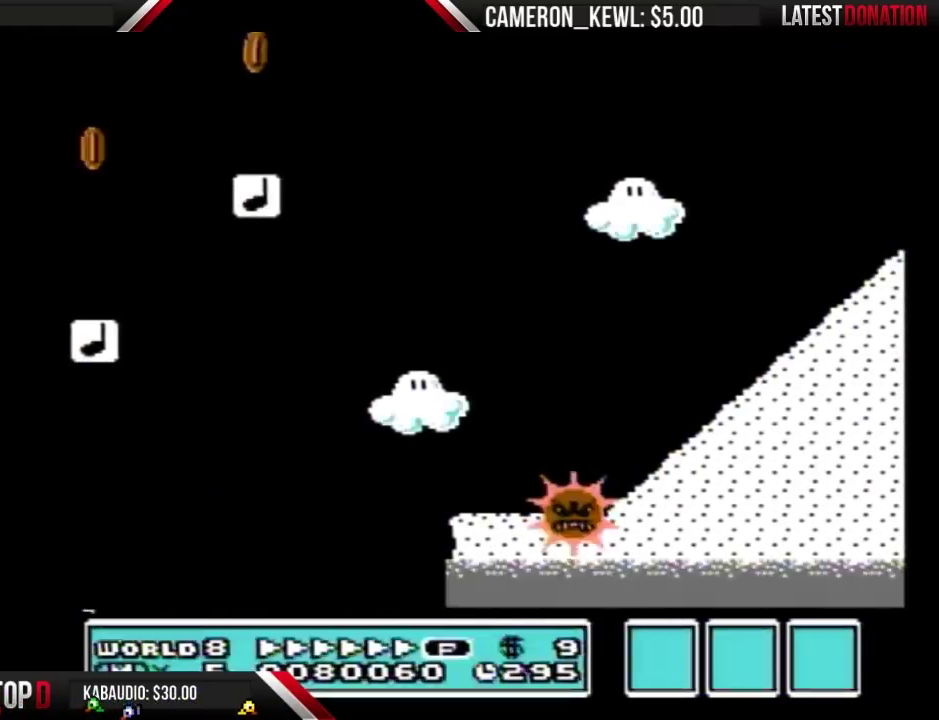
{"buttons": [], "events": []}
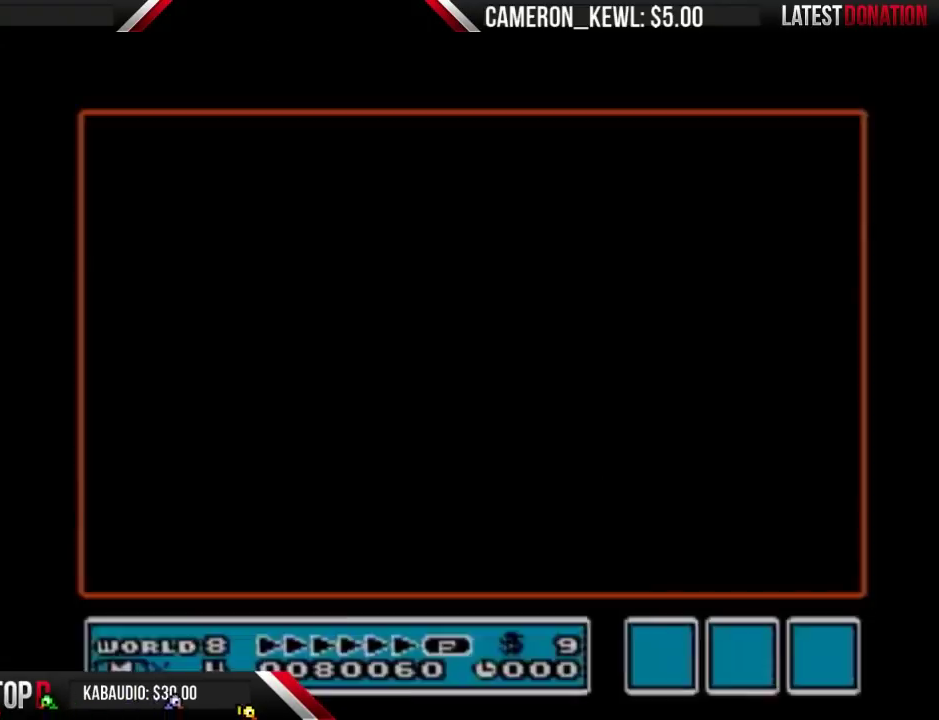
{"buttons": [], "events": []}
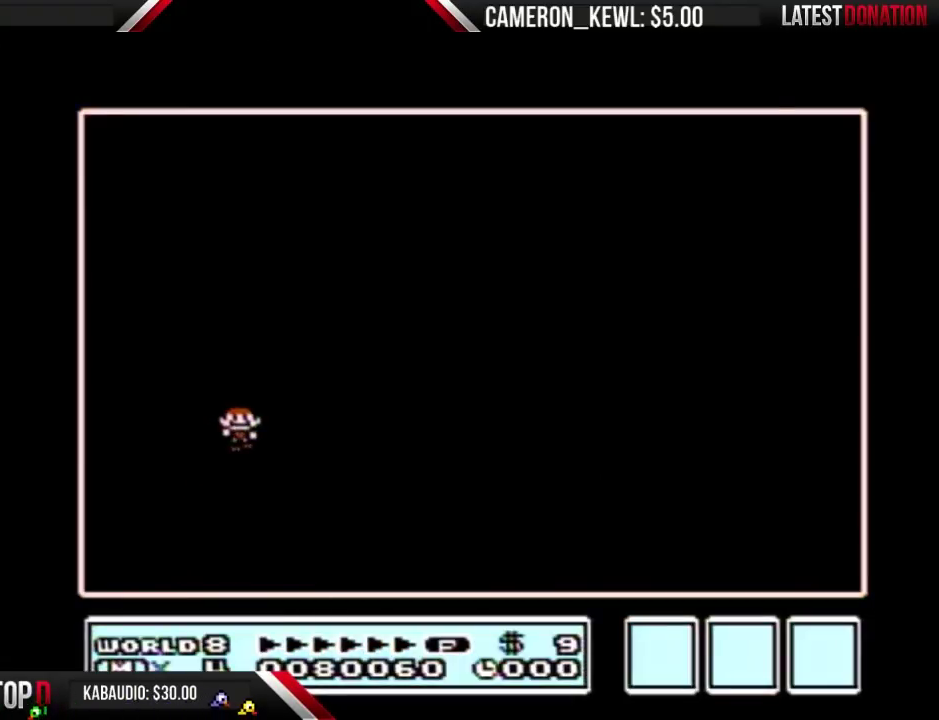
{"buttons": ["DPAD_LEFT"], "events": [[333, "DPAD_LEFT", "down"]]}
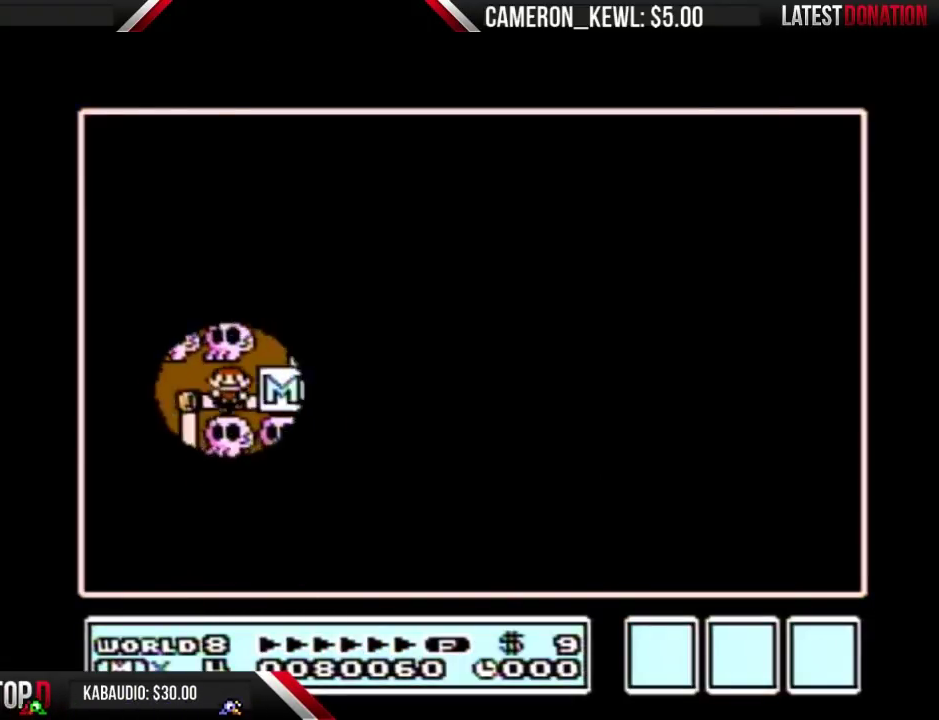
{"buttons": ["DPAD_DOWN"], "events": [[133, "DPAD_LEFT", "up"], [200, "DPAD_DOWN", "down"]]}
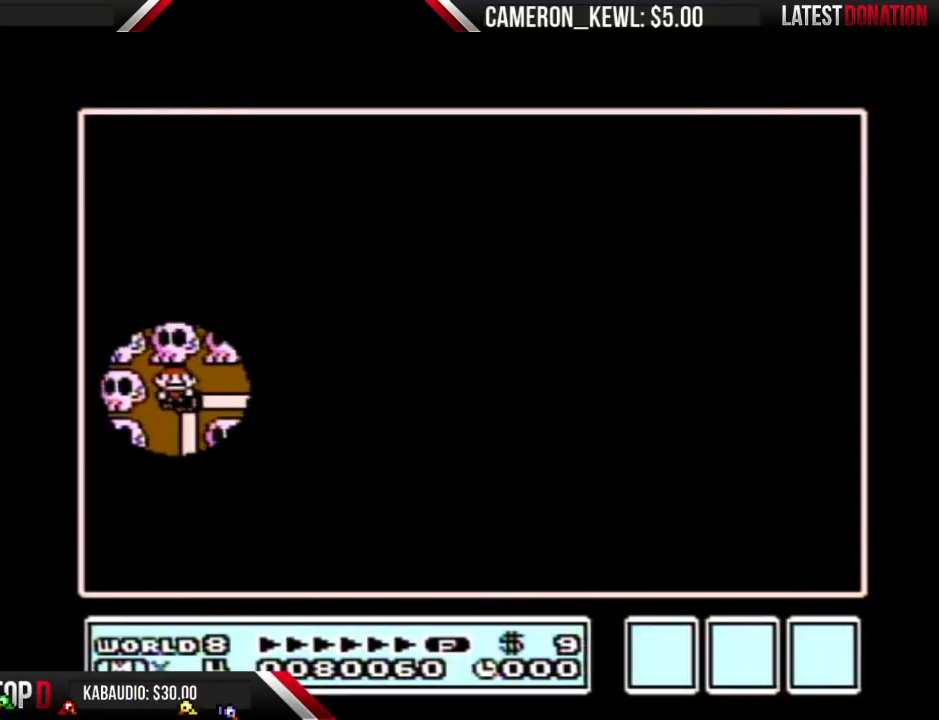
{"buttons": [], "events": [[367, "DPAD_DOWN", "up"]]}
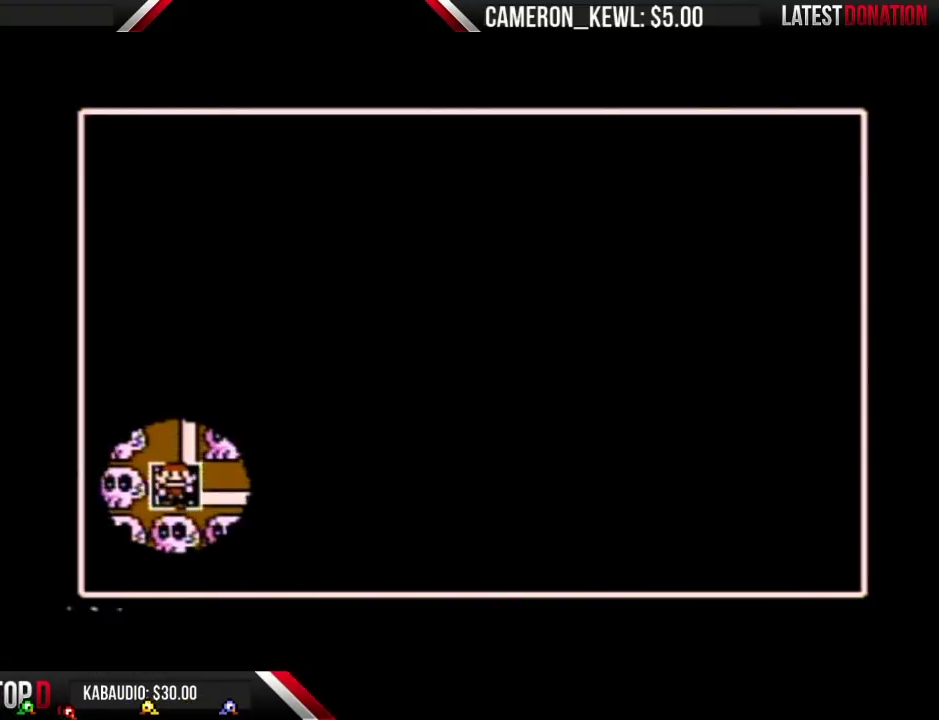
{"buttons": [], "events": [[200, "DPAD_RIGHT", "down"], [300, "A", "down"], [300, "DPAD_RIGHT", "up"], [367, "A", "up"], [433, "A", "down"], [500, "A", "up"]]}
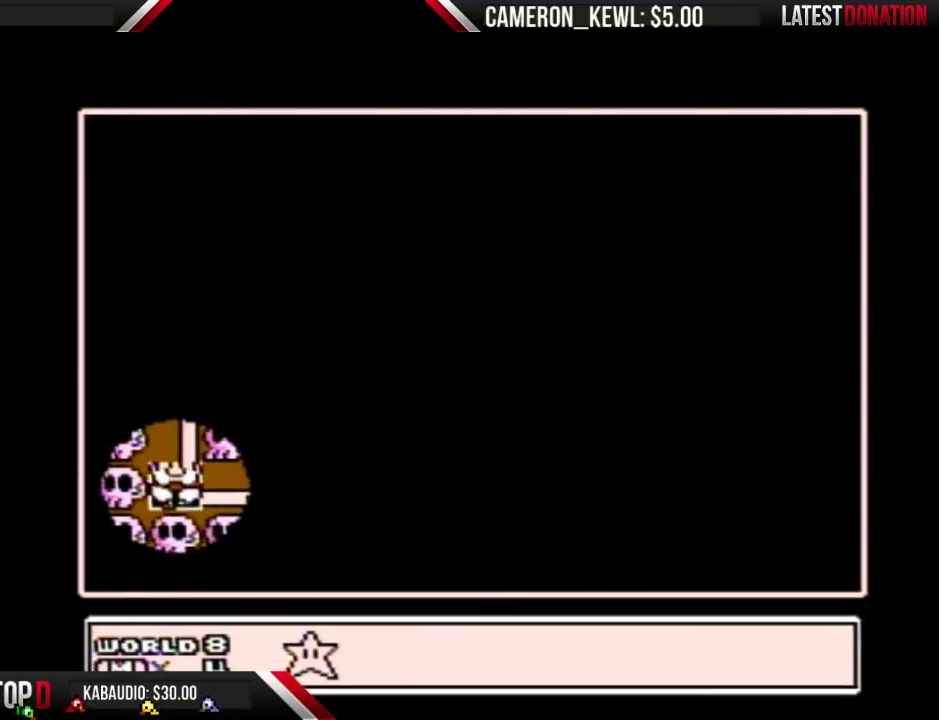
{"buttons": ["A"], "events": [[167, "A", "down"], [233, "A", "up"], [333, "A", "down"]]}
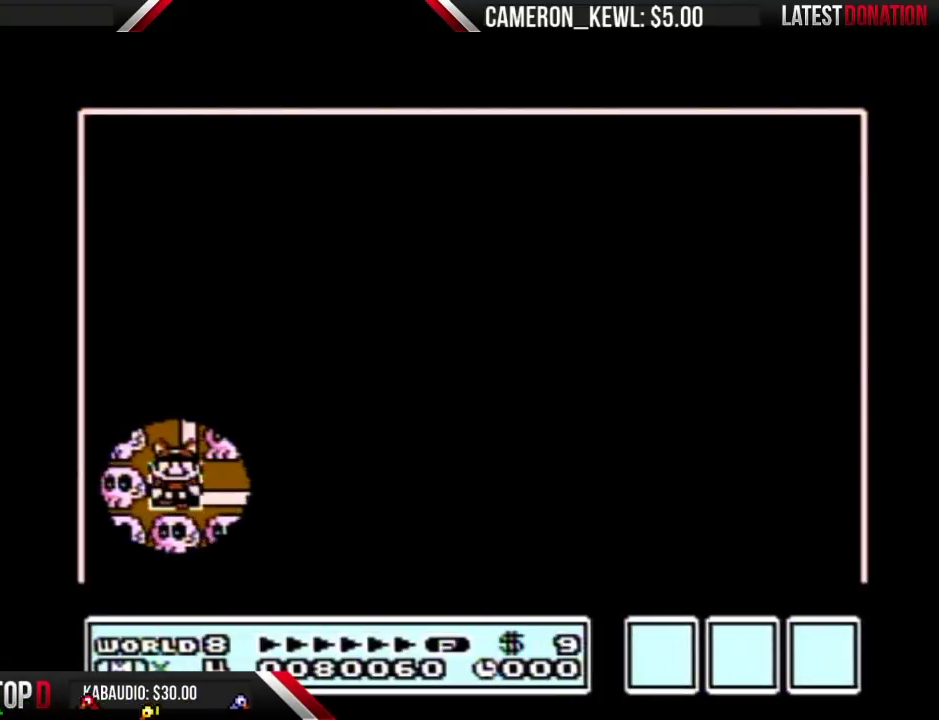
{"buttons": ["A"], "events": []}
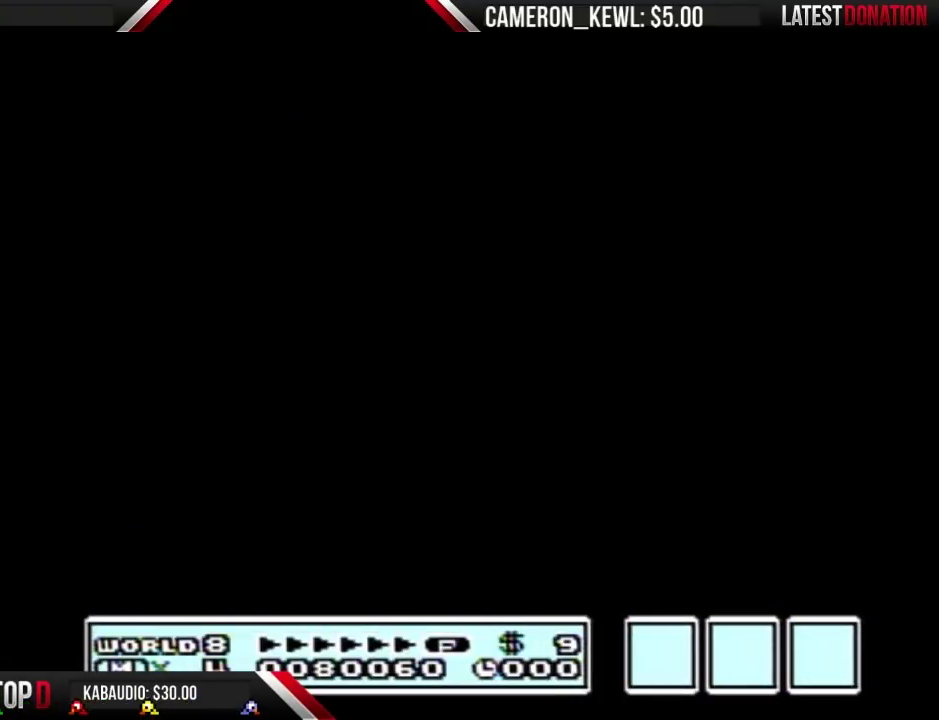
{"buttons": ["A"], "events": []}
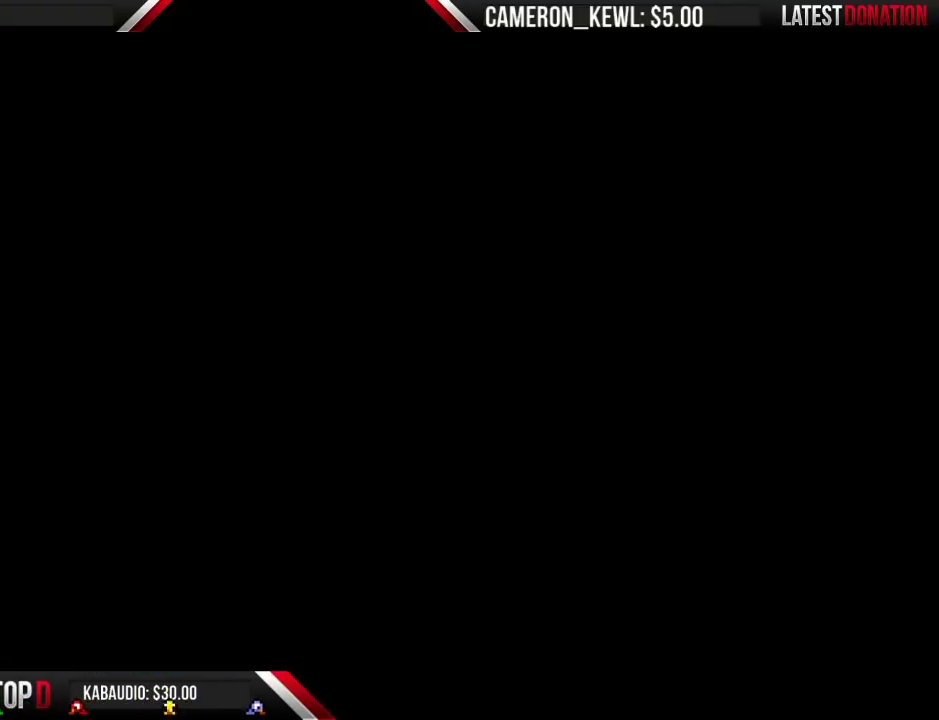
{"buttons": ["B", "DPAD_RIGHT"], "events": [[33, "A", "up"], [133, "B", "down"], [133, "DPAD_RIGHT", "down"]]}
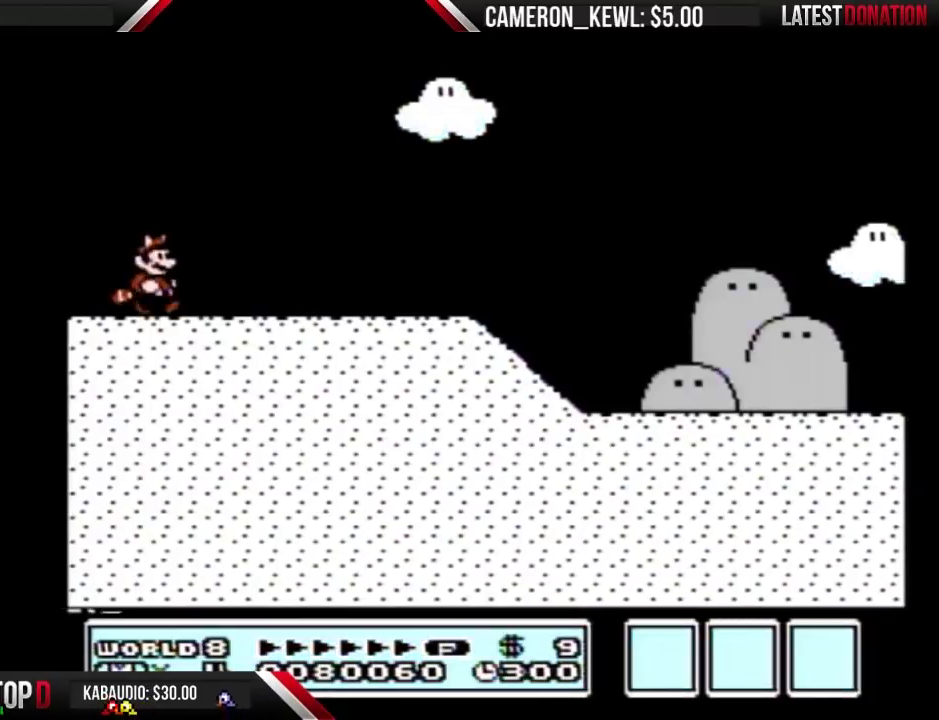
{"buttons": ["B", "DPAD_RIGHT"], "events": []}
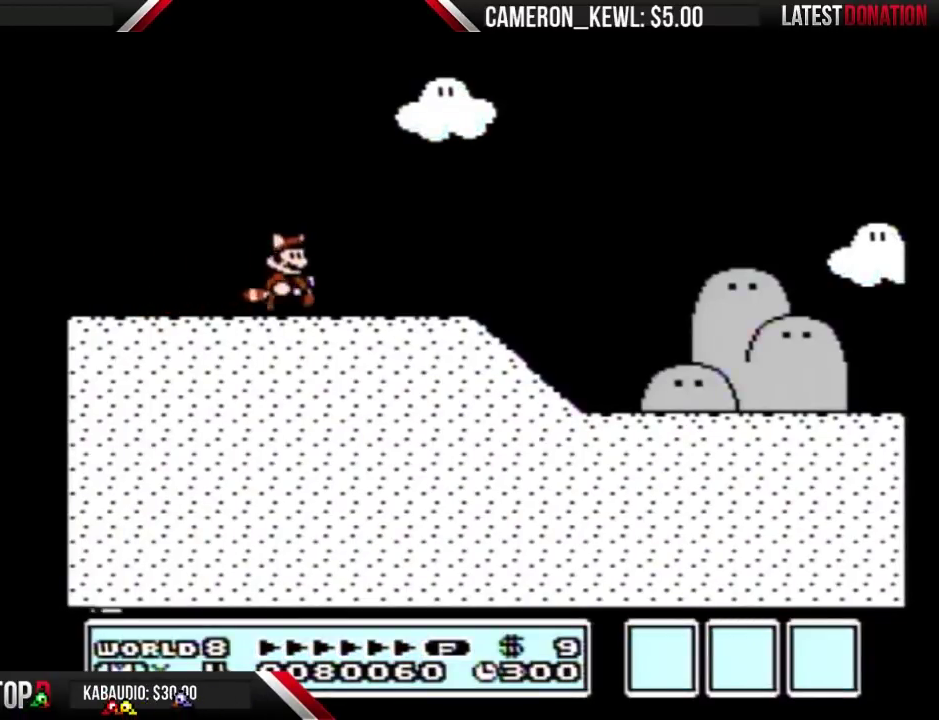
{"buttons": ["B", "DPAD_RIGHT"], "events": []}
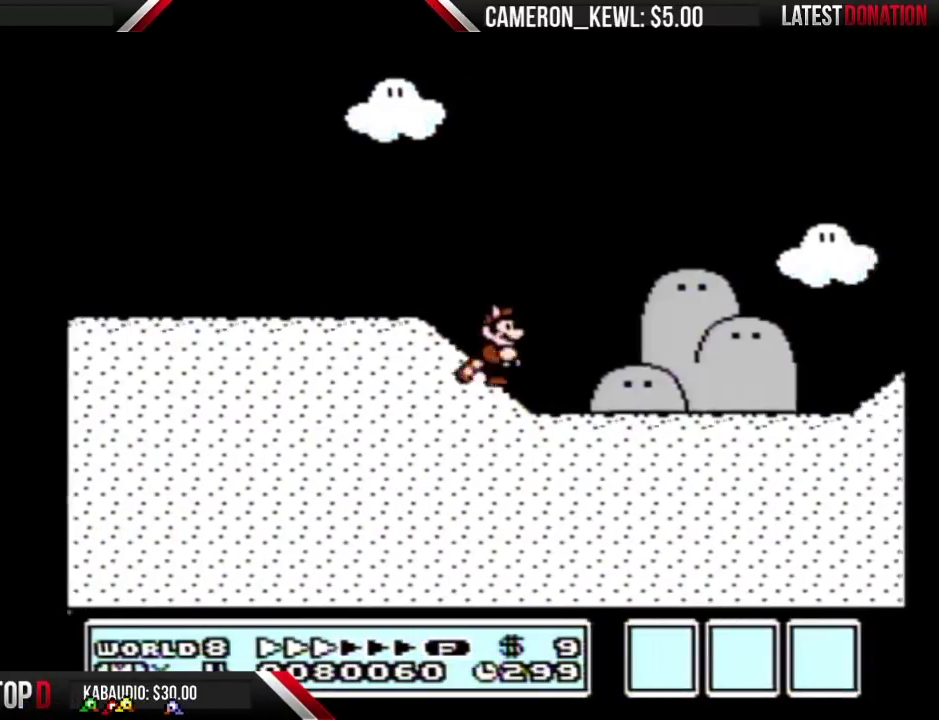
{"buttons": ["B", "DPAD_RIGHT"], "events": []}
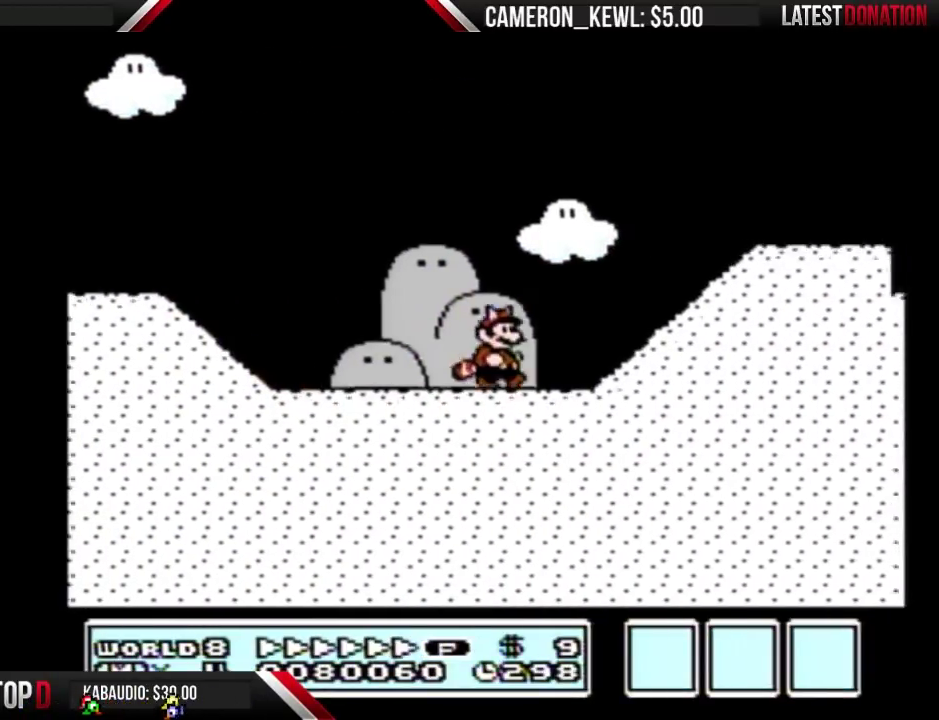
{"buttons": ["B", "DPAD_RIGHT"], "events": [[100, "A", "down"], [200, "A", "up"]]}
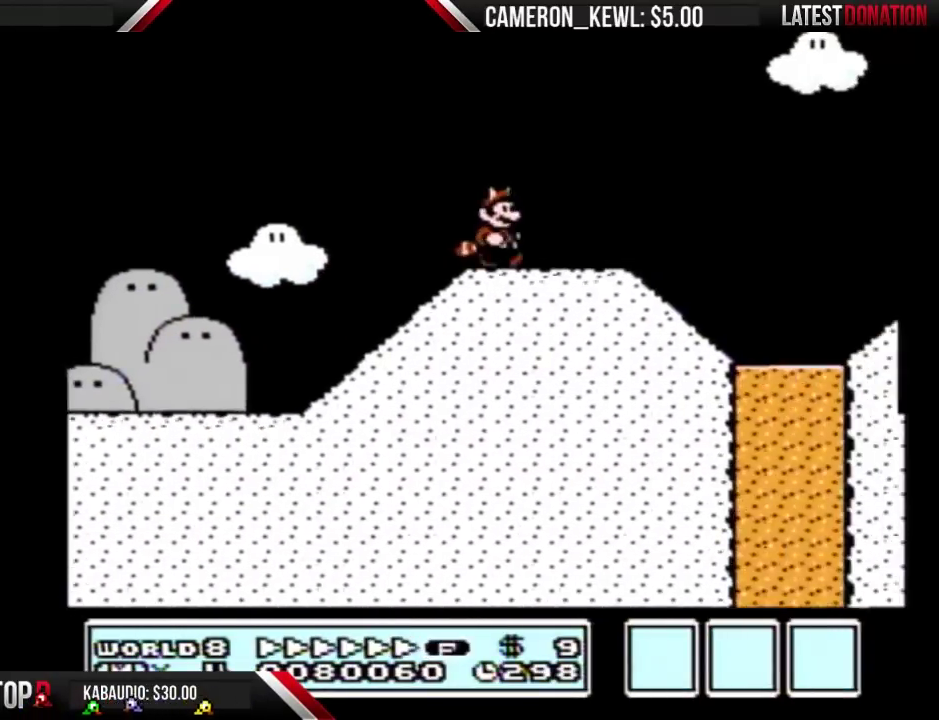
{"buttons": ["B", "DPAD_RIGHT"], "events": [[400, "A", "down"], [467, "A", "up"]]}
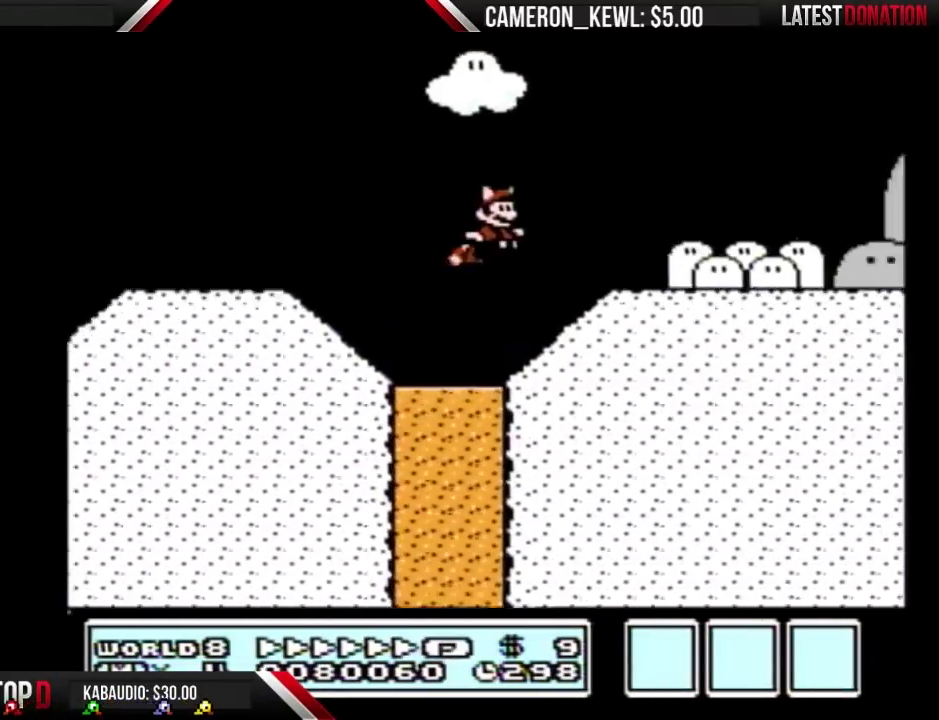
{"buttons": ["B", "DPAD_RIGHT"], "events": []}
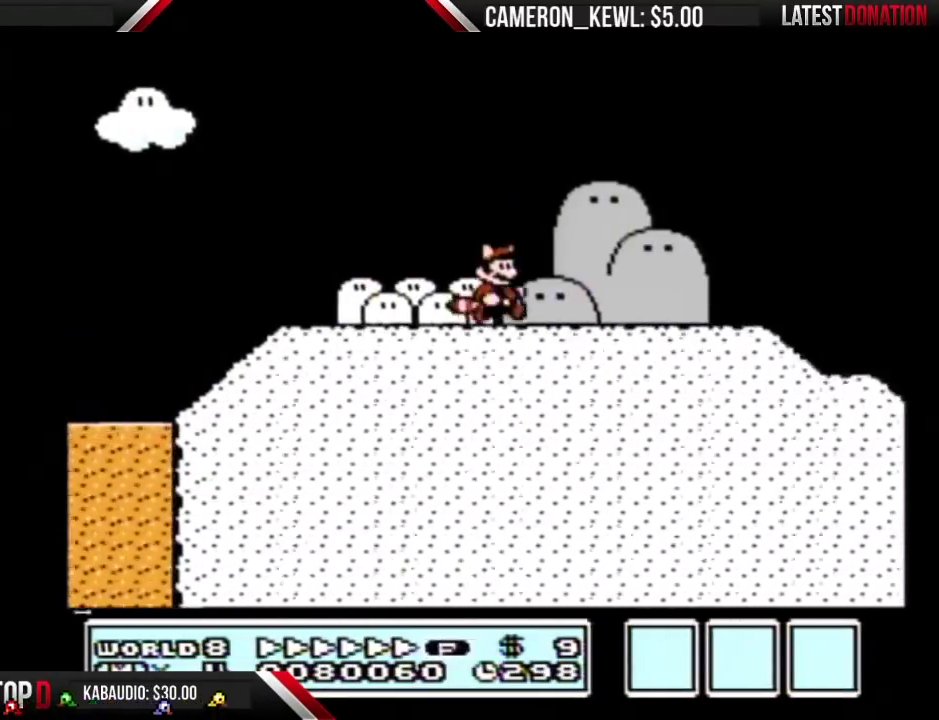
{"buttons": ["B", "DPAD_RIGHT"], "events": []}
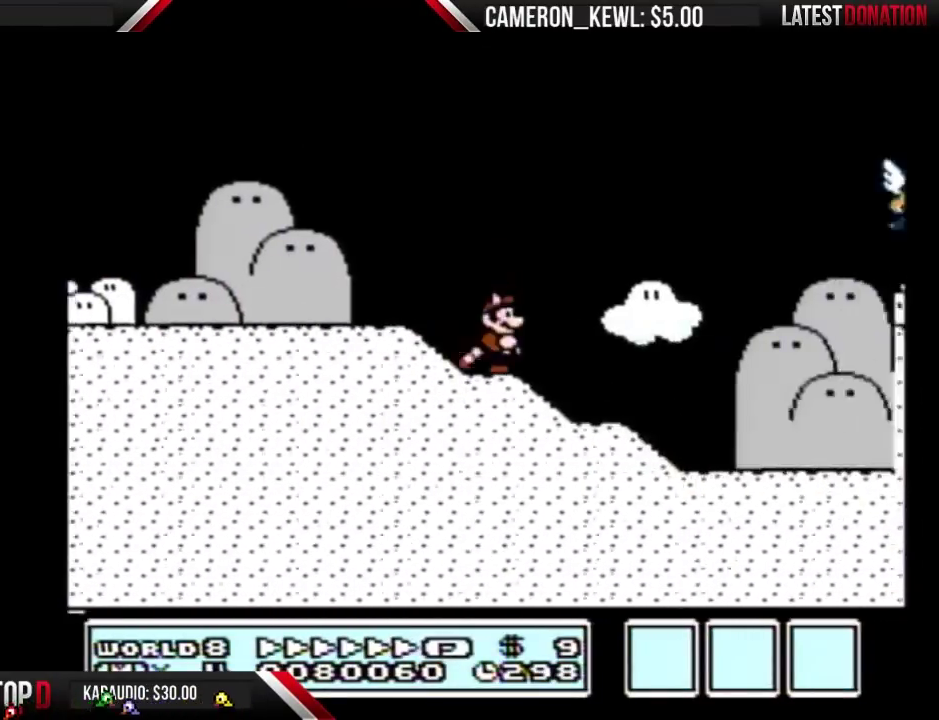
{"buttons": ["A", "B", "DPAD_RIGHT"], "events": [[367, "A", "down"]]}
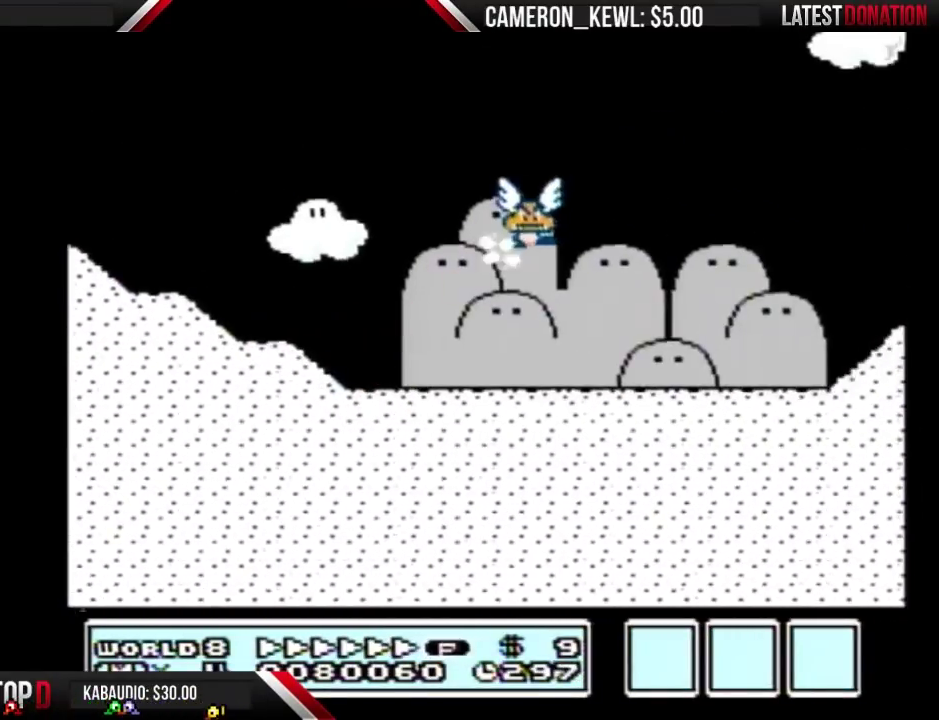
{"buttons": ["A", "B", "DPAD_RIGHT"], "events": []}
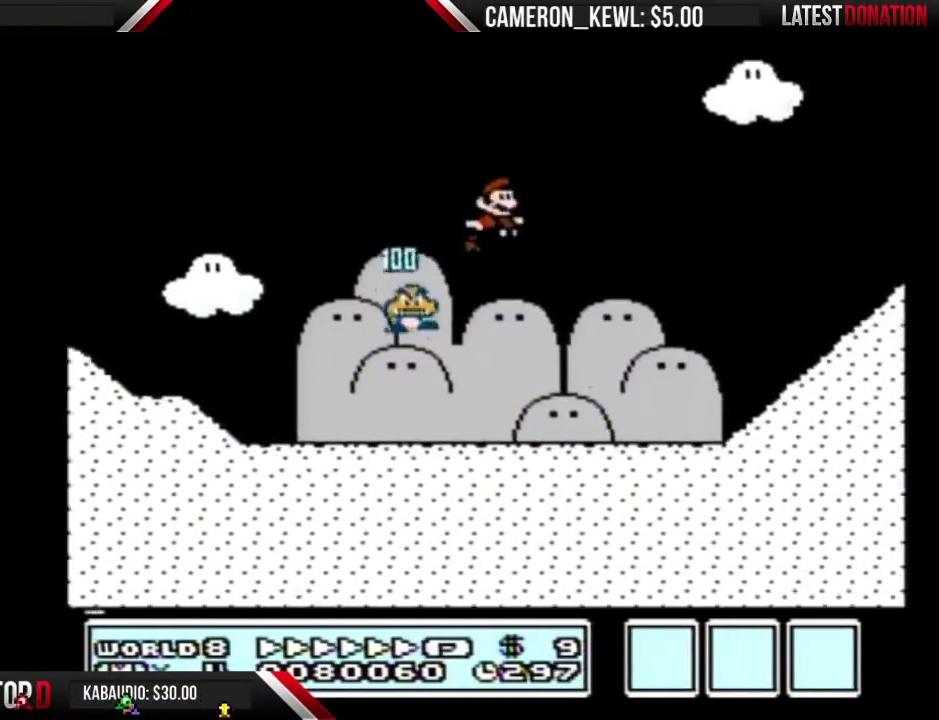
{"buttons": ["A", "B", "DPAD_RIGHT"], "events": []}
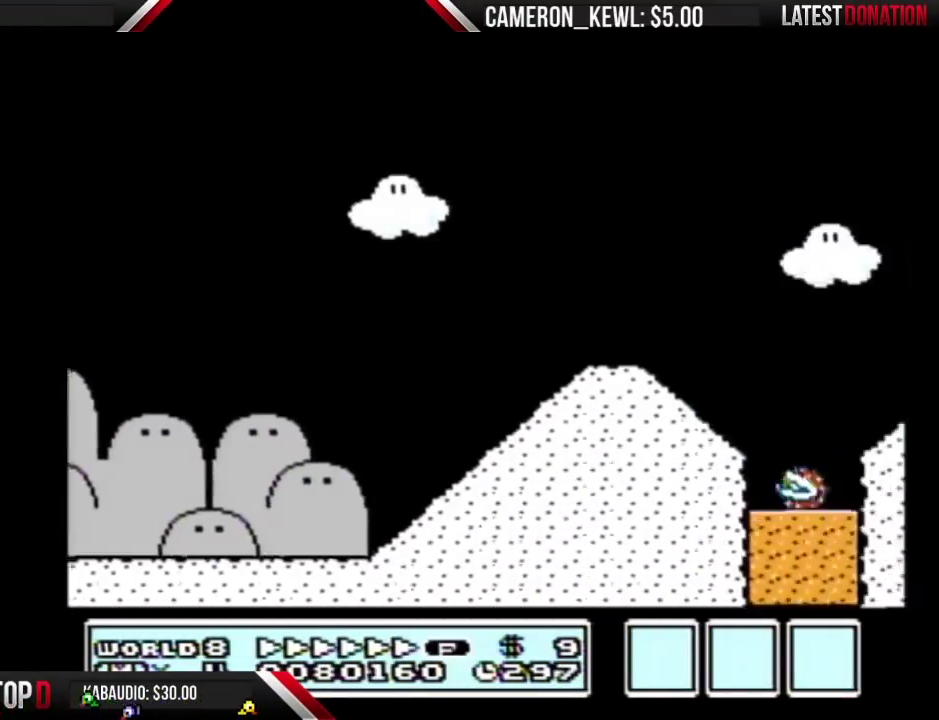
{"buttons": ["B", "DPAD_RIGHT"], "events": [[33, "A", "up"]]}